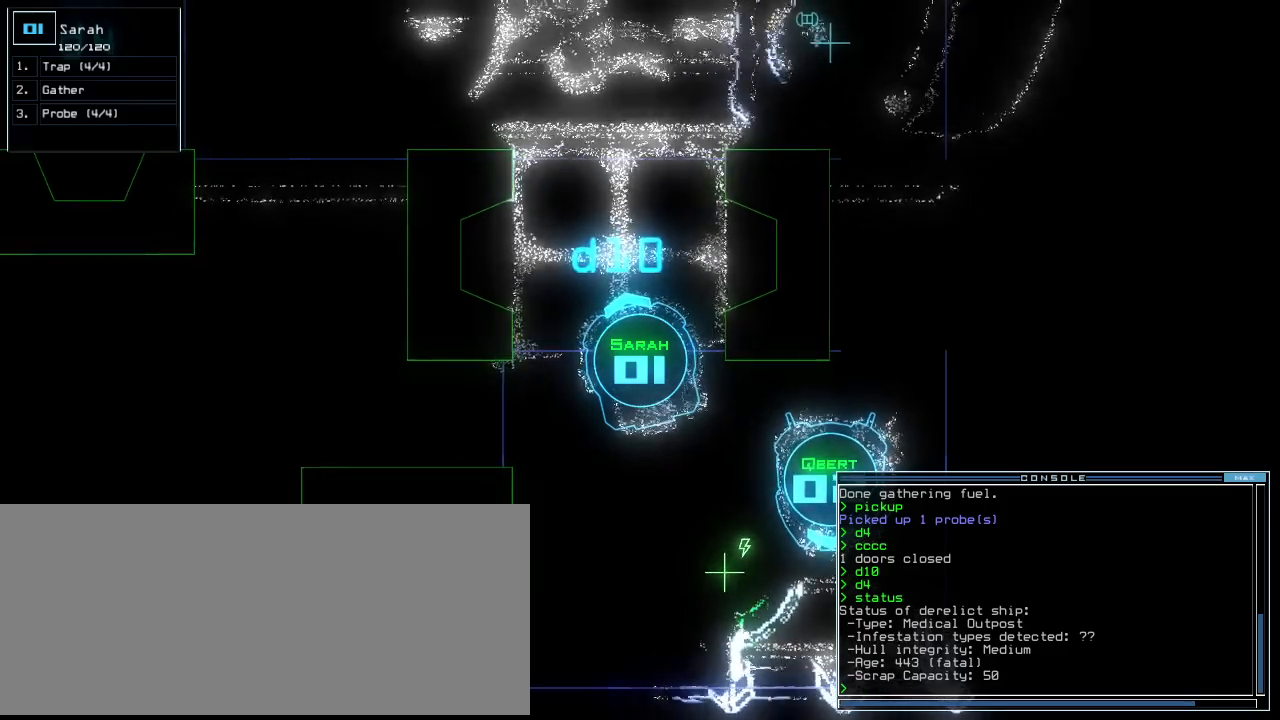
Gameplay with keyboard; each line is a JSON object with the keys held at the frame after it. "events" lists presses ("down") and releases ("up") of ".", "0", "1", "2", "3", "4", "5", "6", "7", "8", "9", "a", "b", "backspace", "c", "caps_lock", "comma", "ctrl_l", "ctrl_r", "d", "down", "e", "equals", "escape", "f", "f8", "g", "h", "i", "j", "k", "l", "left", "m", "minus", "n", "o", "p", "q", "quote", "r", "return", "right", "s", "semicolon", "shift_l", "shift_r", "space", "t", "tab", "tilde", "u", "up", "v", "w", "x", "y" and "z" between this image and that frame as [ms after this image, input, new state], when the widget could be followed in between. No other keys are recorded. Mouse input is not recorded.
{"keys": [], "events": []}
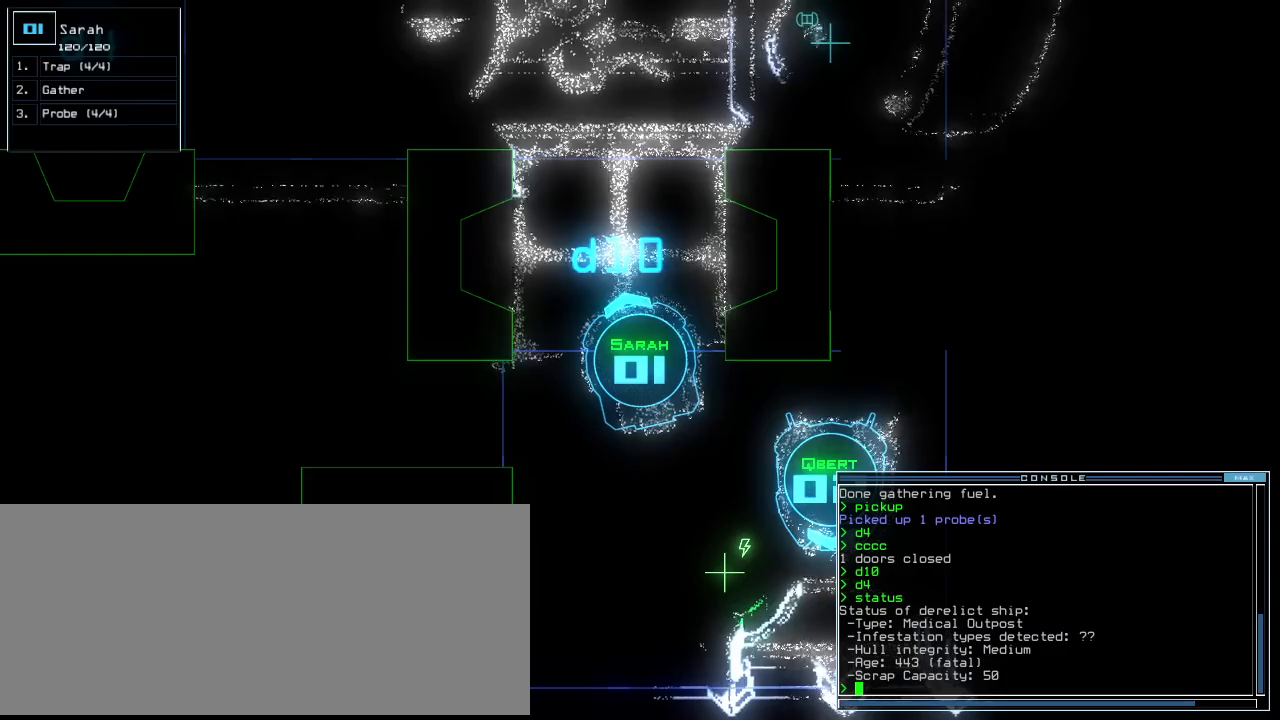
{"keys": [], "events": []}
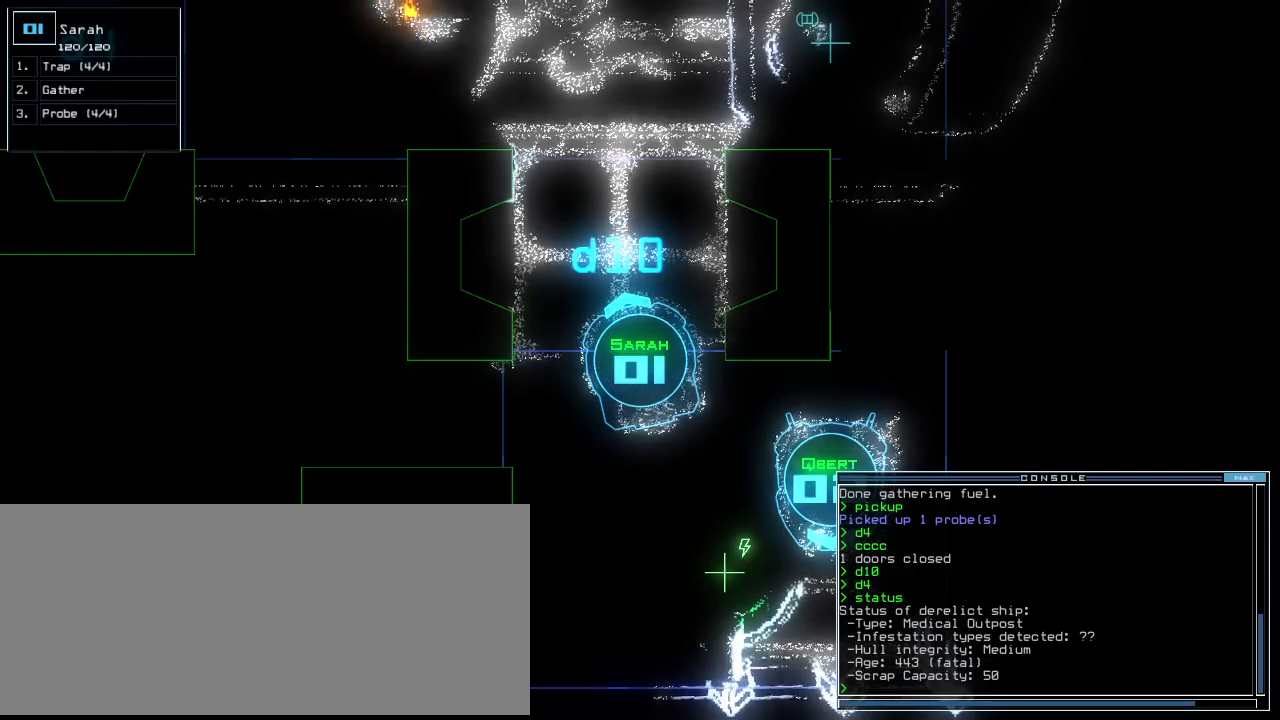
{"keys": ["down"], "events": [[240, "down", "down"], [420, "c", "down"], [480, "c", "up"]]}
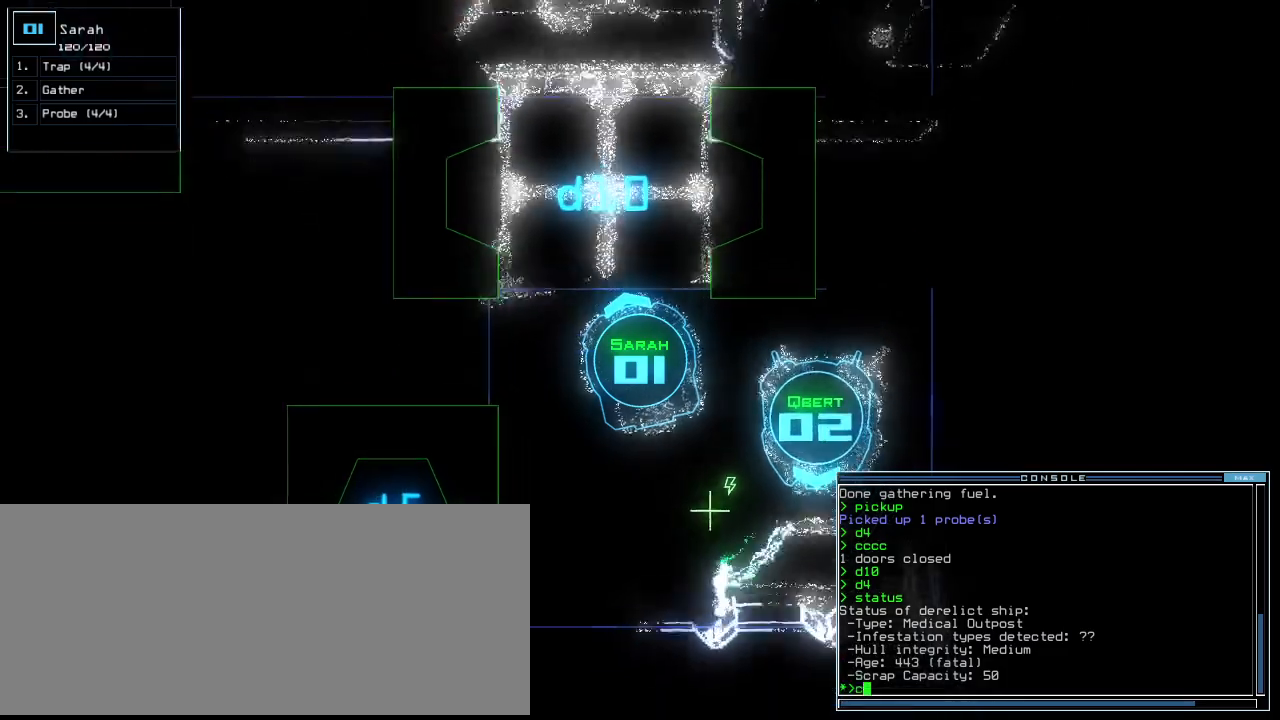
{"keys": ["down", "left"], "events": [[40, "c", "down"], [100, "c", "up"], [200, "return", "down"], [280, "return", "up"], [300, "left", "down"]]}
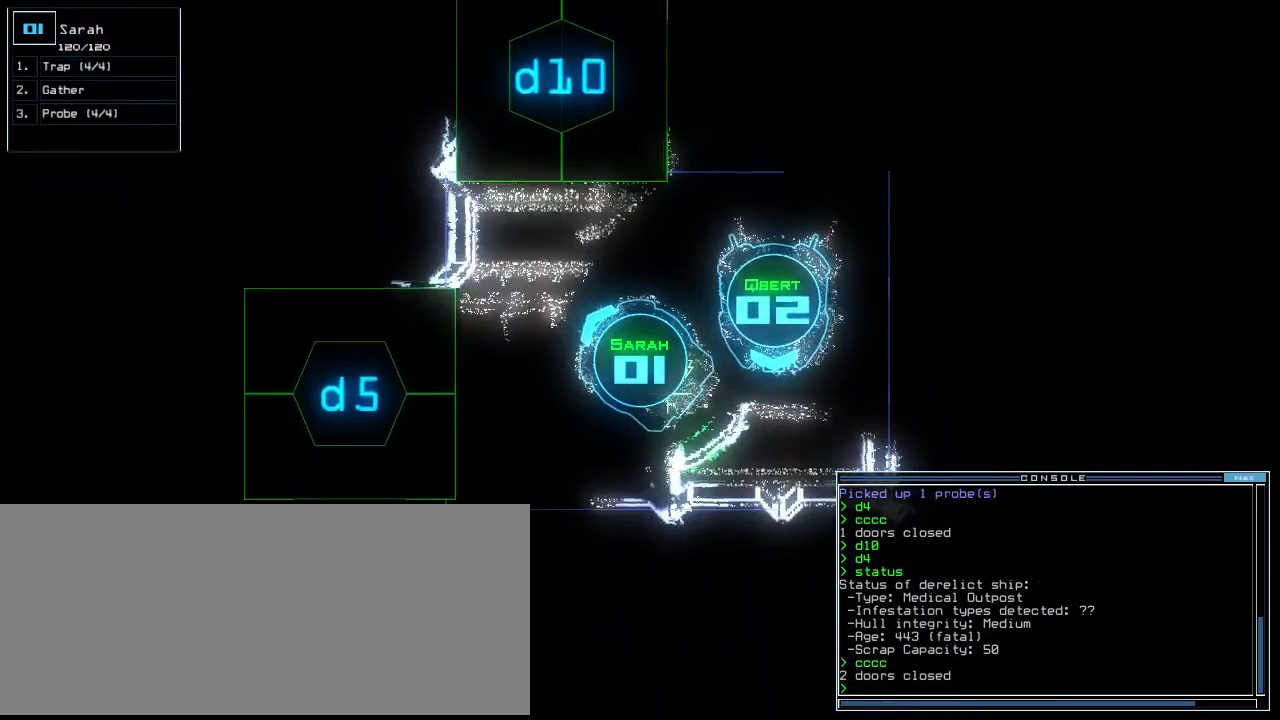
{"keys": [], "events": [[80, "down", "up"], [100, "space", "down"], [120, "left", "up"], [200, "space", "up"]]}
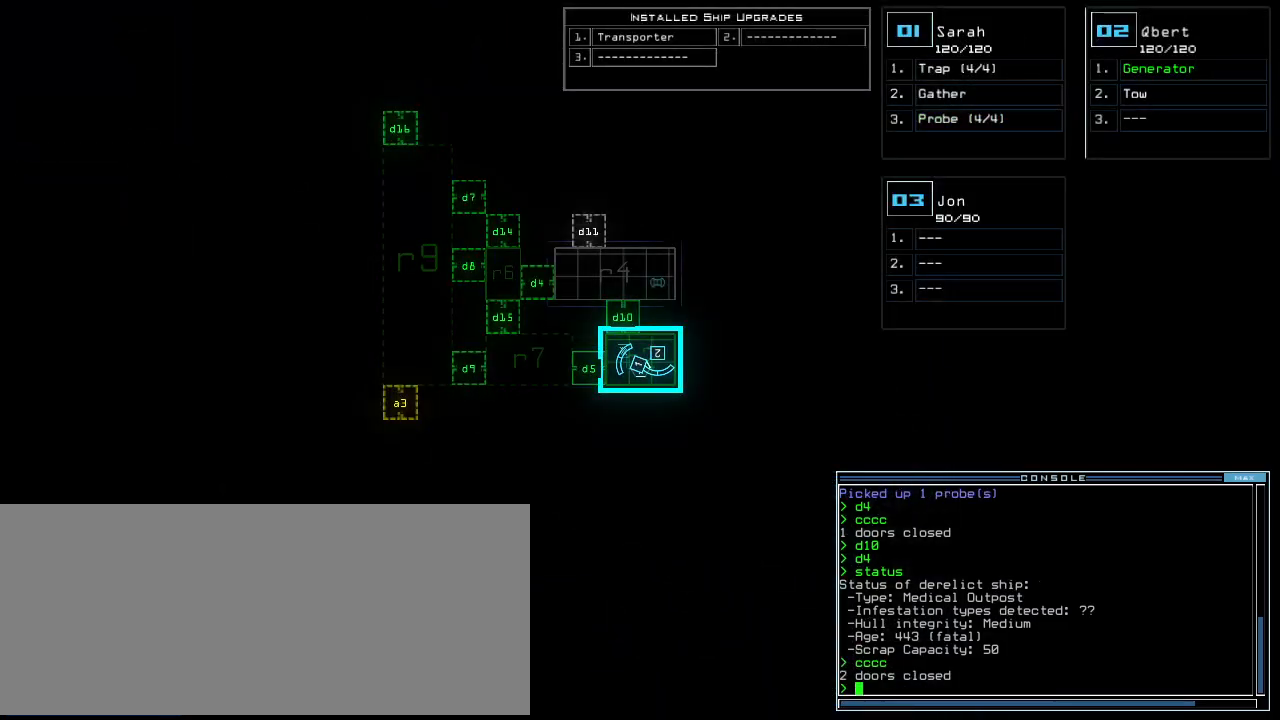
{"keys": ["d", "up"], "events": [[220, "left", "down"], [220, "space", "down"], [320, "space", "up"], [320, "up", "down"], [440, "left", "up"], [460, "d", "down"]]}
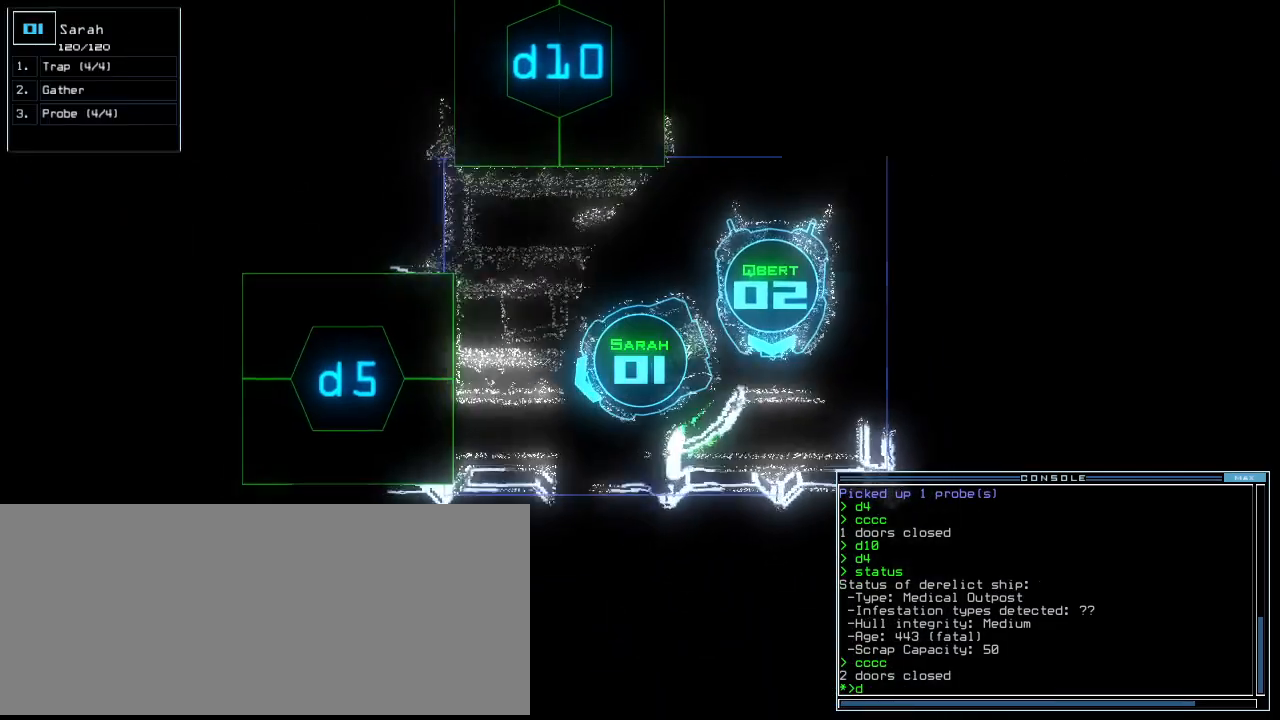
{"keys": ["up"], "events": [[40, "d", "up"], [260, "4", "down"], [340, "4", "up"], [360, "right", "down"], [480, "right", "up"]]}
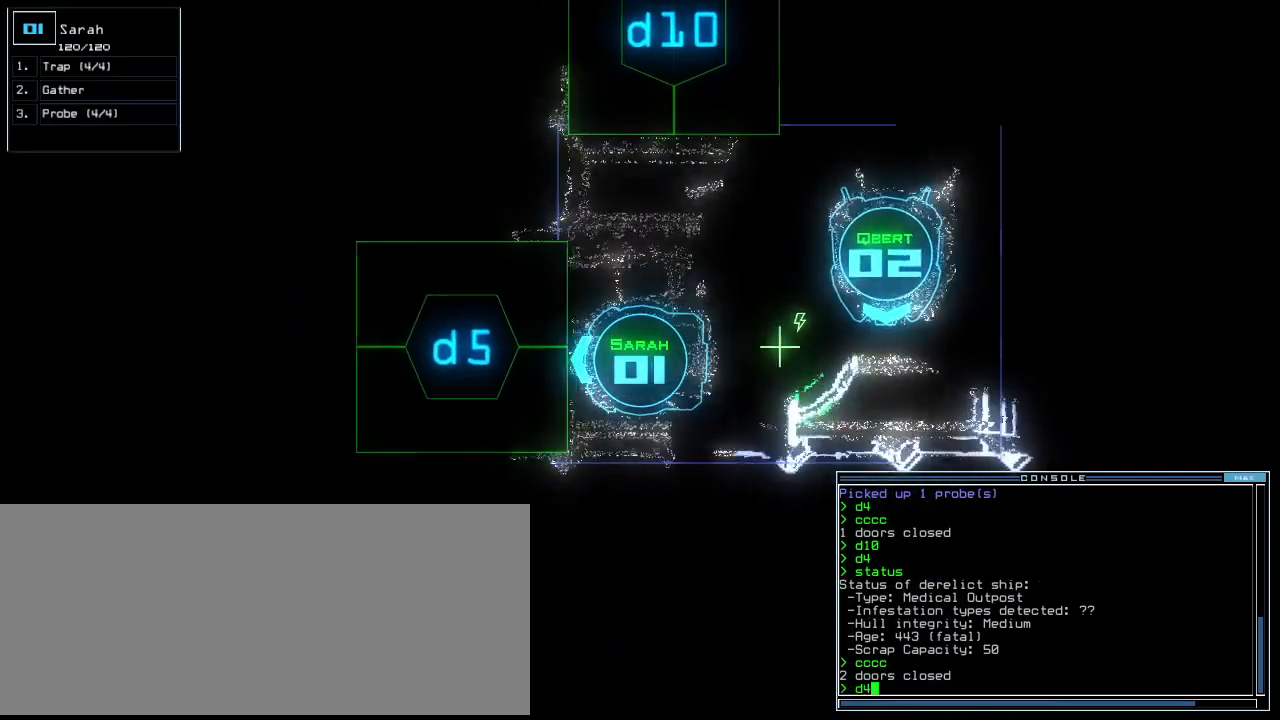
{"keys": [], "events": [[40, "up", "up"]]}
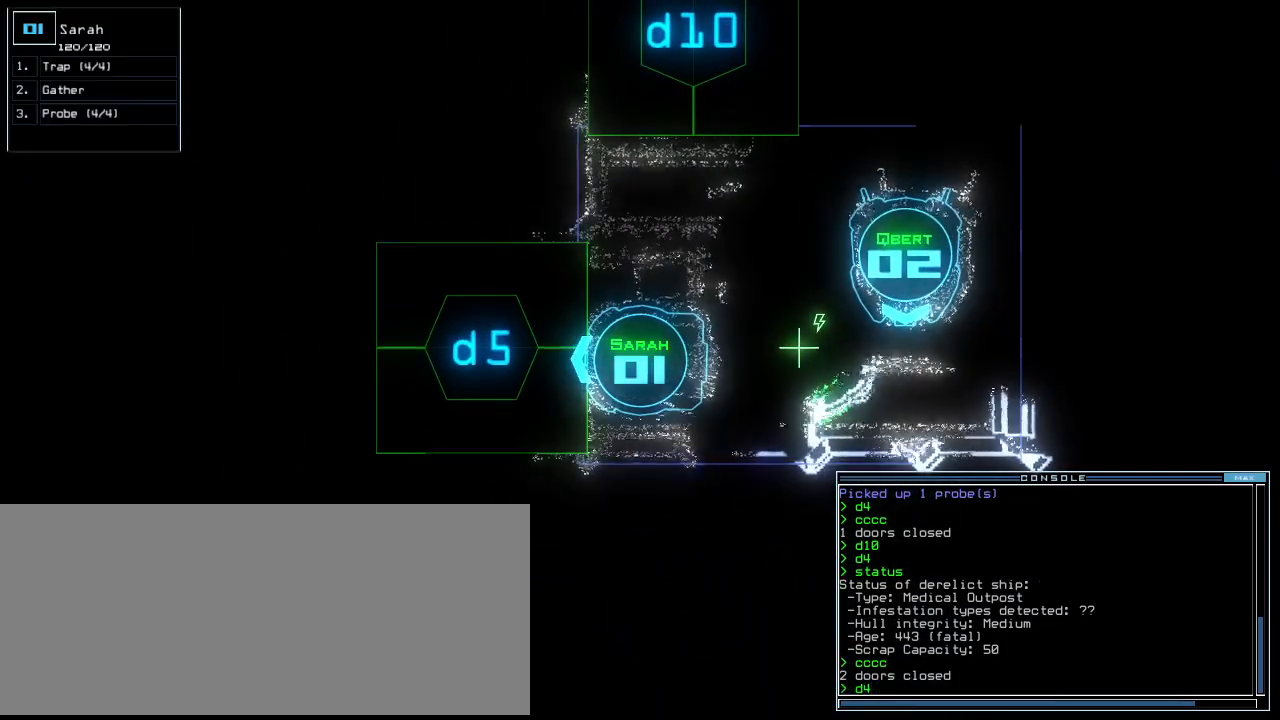
{"keys": [], "events": [[200, "backspace", "down"], [320, "backspace", "up"]]}
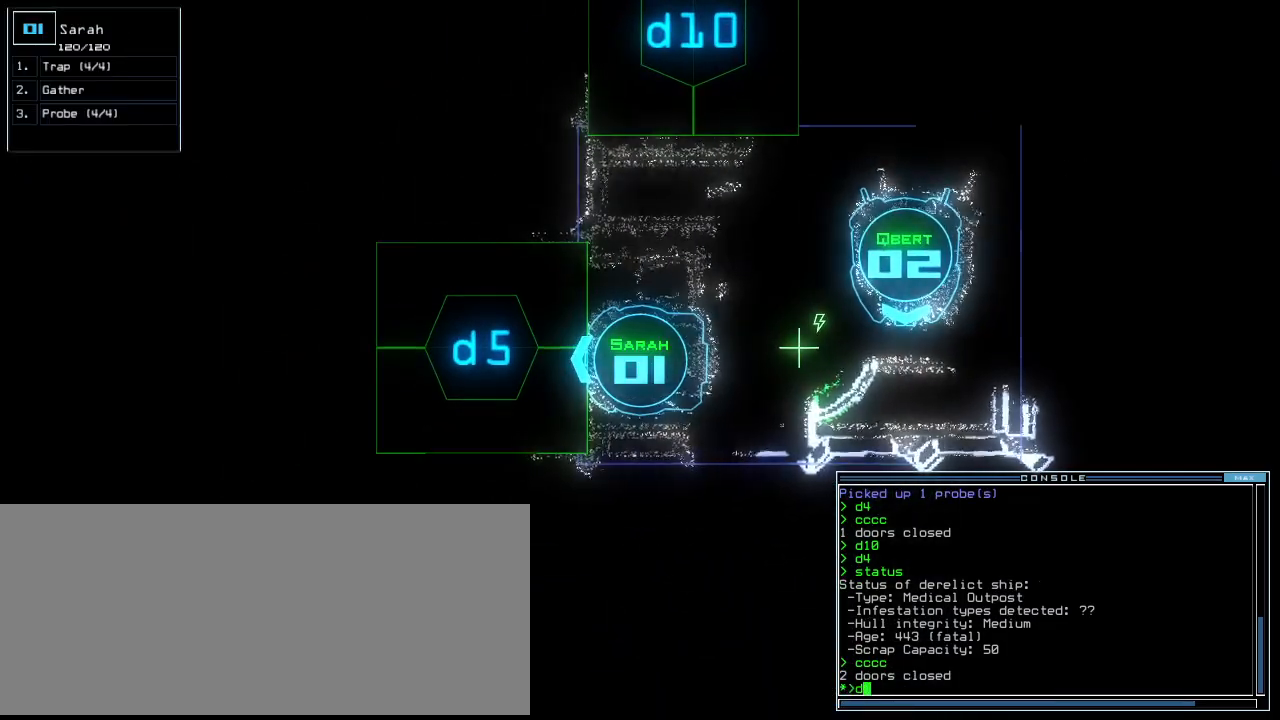
{"keys": ["up"], "events": [[120, "5", "down"], [200, "5", "up"], [280, "return", "down"], [320, "return", "up"], [460, "up", "down"]]}